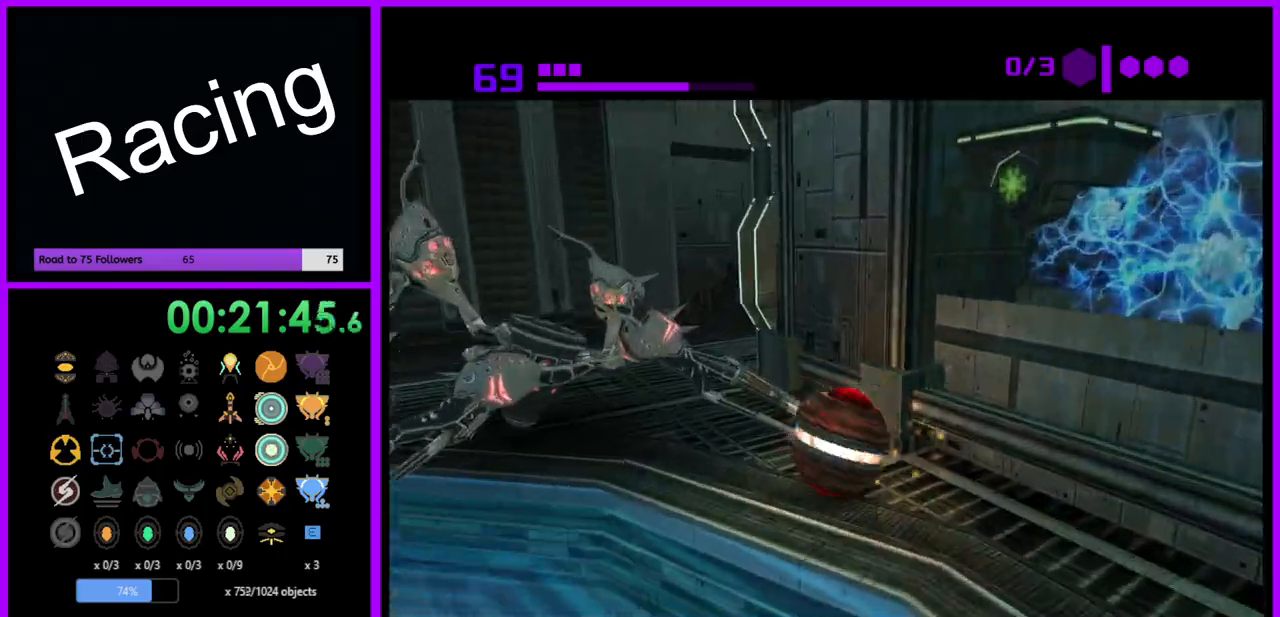
Gameplay with a controller (Nintendo layout); each line is a JSON object with the inputs held at the frame after it. "events" lists button and stick changes between this image and that frame as [ms after this image, input, new state], when the widget could be followed in between. Not read: L3 R3.
{"buttons": ["B"], "left_stick": "up", "right_stick": "center", "events": [[383, "left_stick", "up-right"], [450, "left_stick", "up"]]}
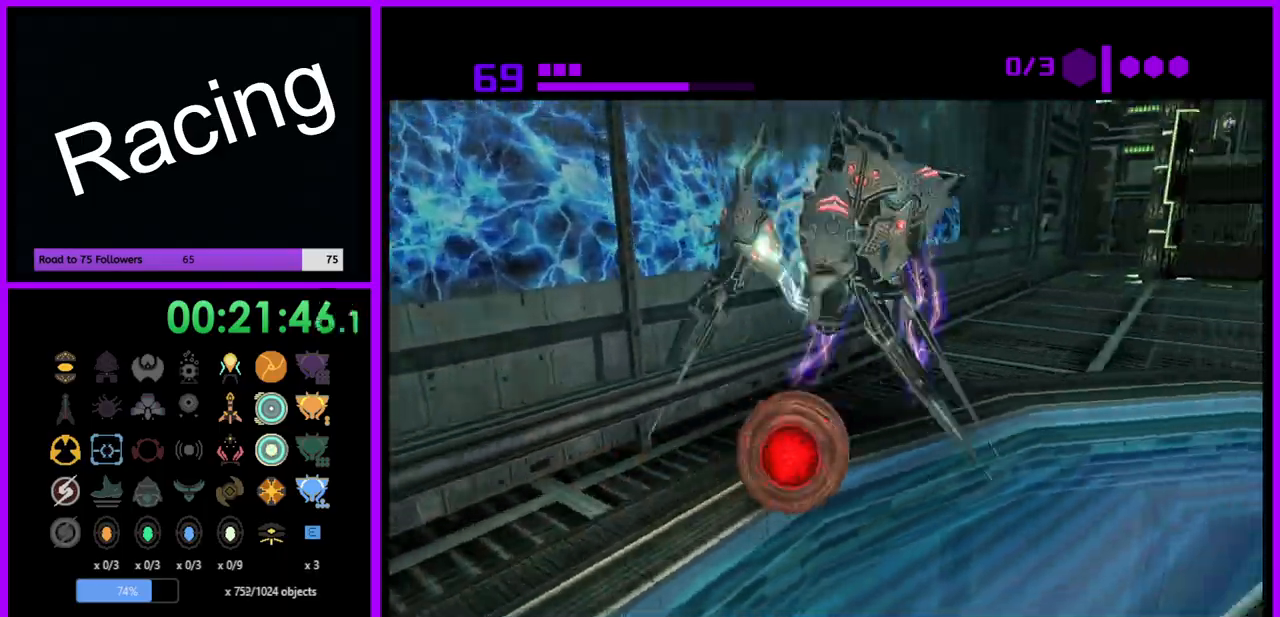
{"buttons": ["B"], "left_stick": "down", "right_stick": "center", "events": [[150, "B", "up"], [267, "left_stick", "up-right"], [400, "left_stick", "down"], [417, "B", "down"]]}
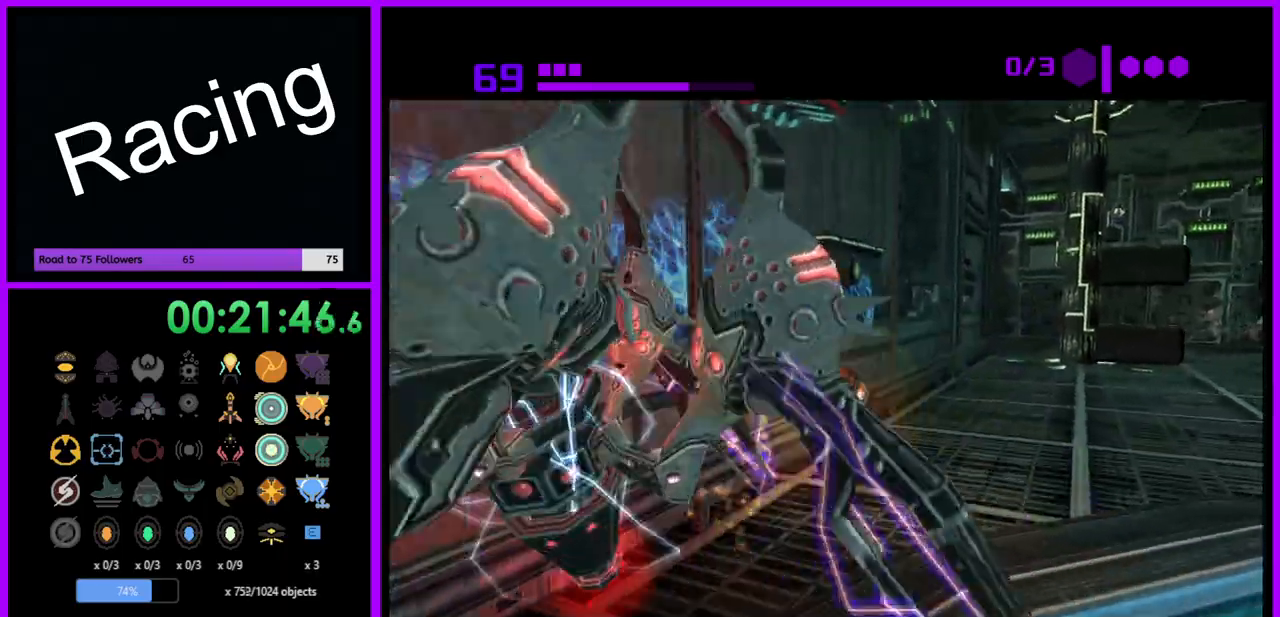
{"buttons": ["B"], "left_stick": "down-left", "right_stick": "center", "events": [[83, "left_stick", "down-left"], [300, "left_stick", "down-right"], [417, "left_stick", "down-left"]]}
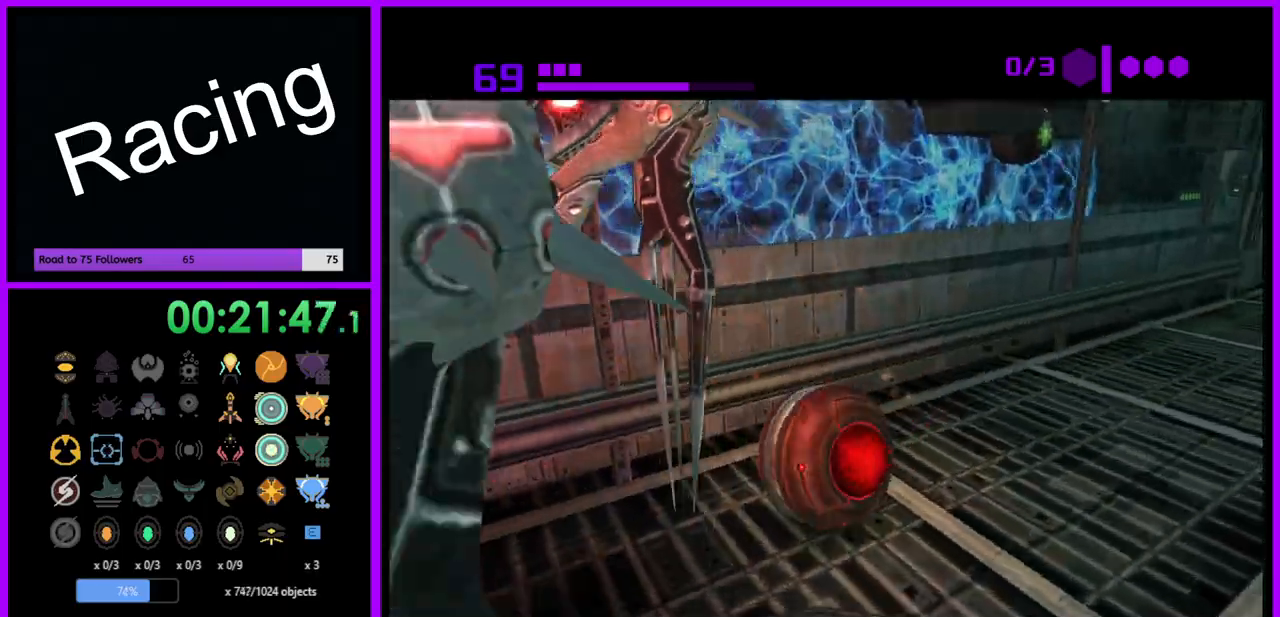
{"buttons": [], "left_stick": "up", "right_stick": "center", "events": [[50, "left_stick", "left"], [200, "left_stick", "up"], [317, "B", "up"]]}
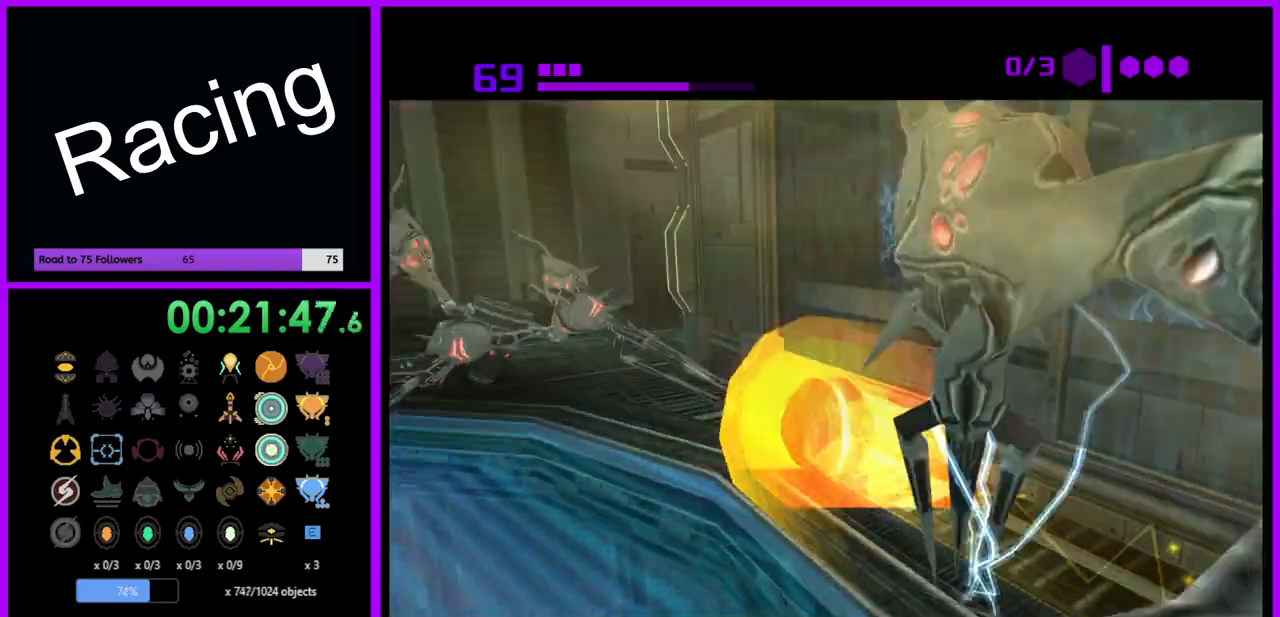
{"buttons": ["B"], "left_stick": "down-left", "right_stick": "center", "events": [[33, "B", "down"], [50, "left_stick", "left"], [100, "left_stick", "down-left"]]}
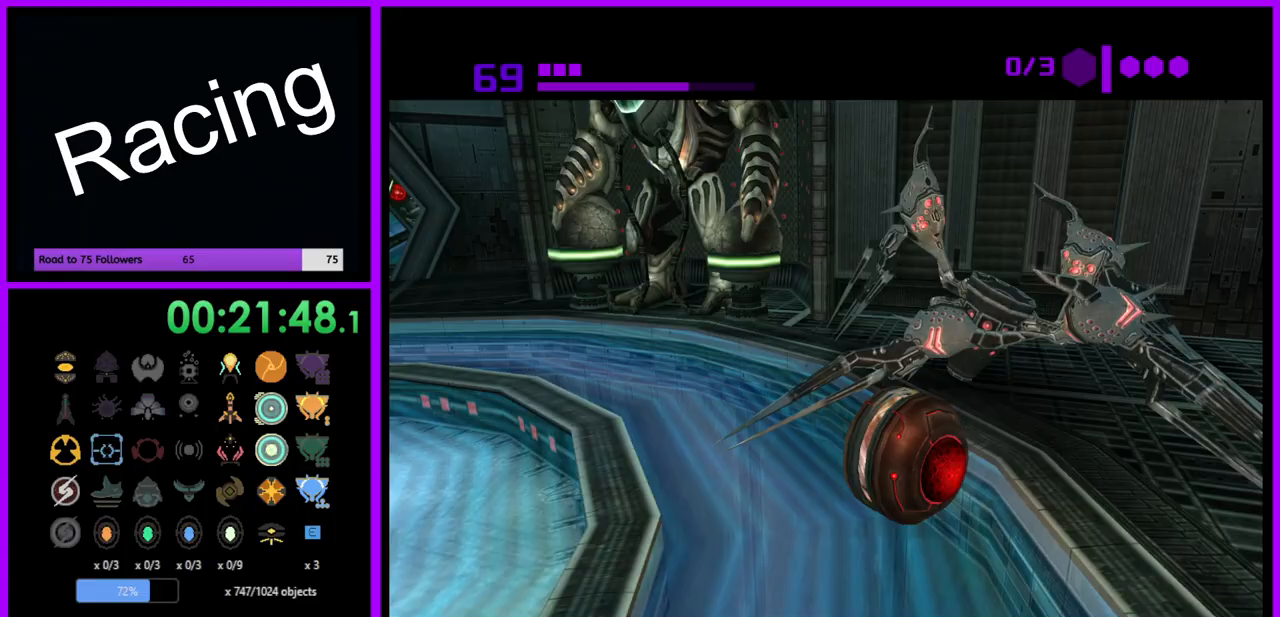
{"buttons": ["B"], "left_stick": "left", "right_stick": "center", "events": [[500, "left_stick", "left"]]}
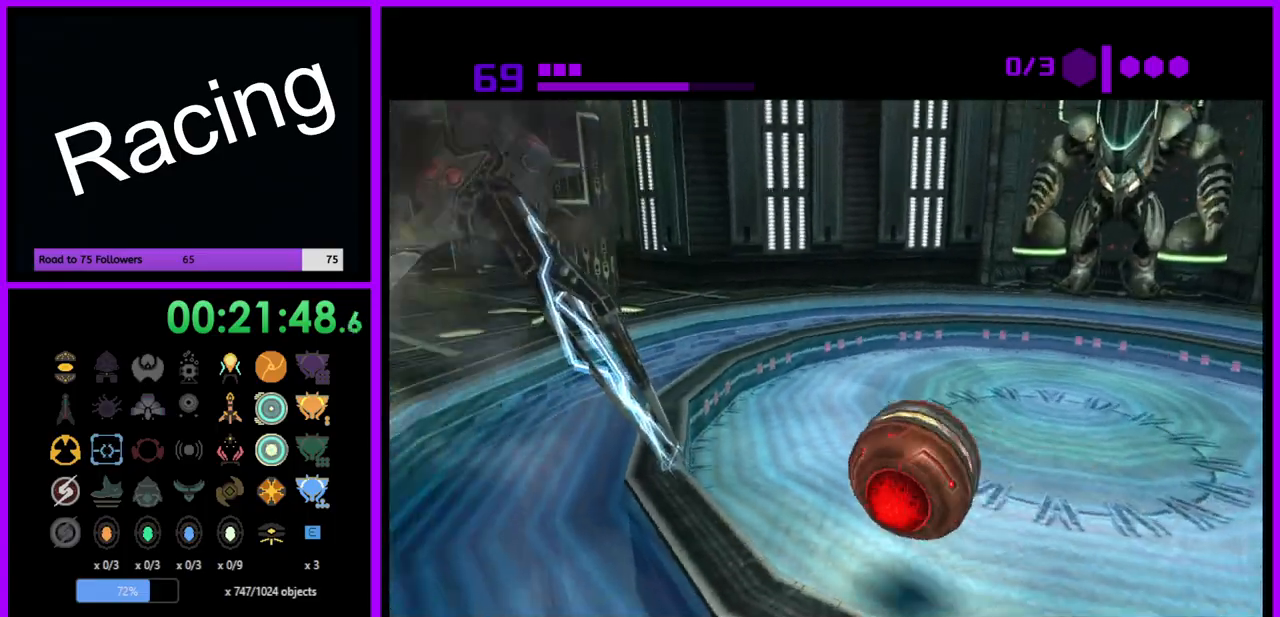
{"buttons": ["B"], "left_stick": "up", "right_stick": "center", "events": [[167, "left_stick", "up-left"], [333, "left_stick", "up"]]}
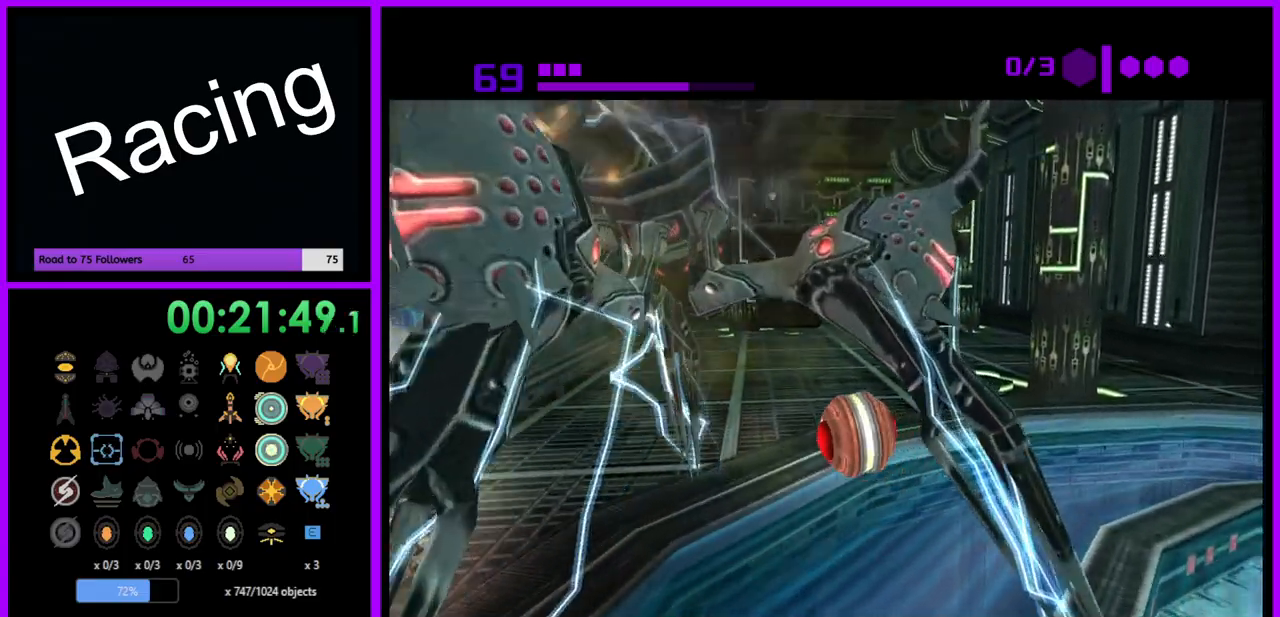
{"buttons": [], "left_stick": "up", "right_stick": "center", "events": [[33, "left_stick", "up-left"], [217, "left_stick", "up"], [367, "B", "up"]]}
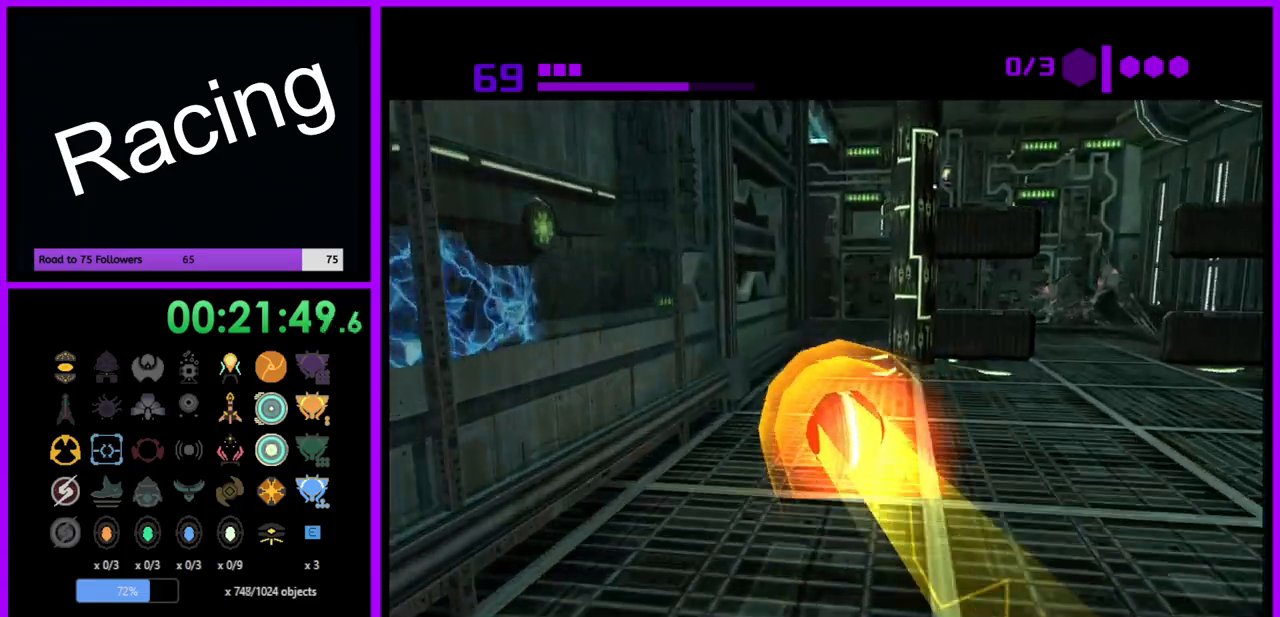
{"buttons": [], "left_stick": "up-left", "right_stick": "center", "events": [[367, "left_stick", "up-left"]]}
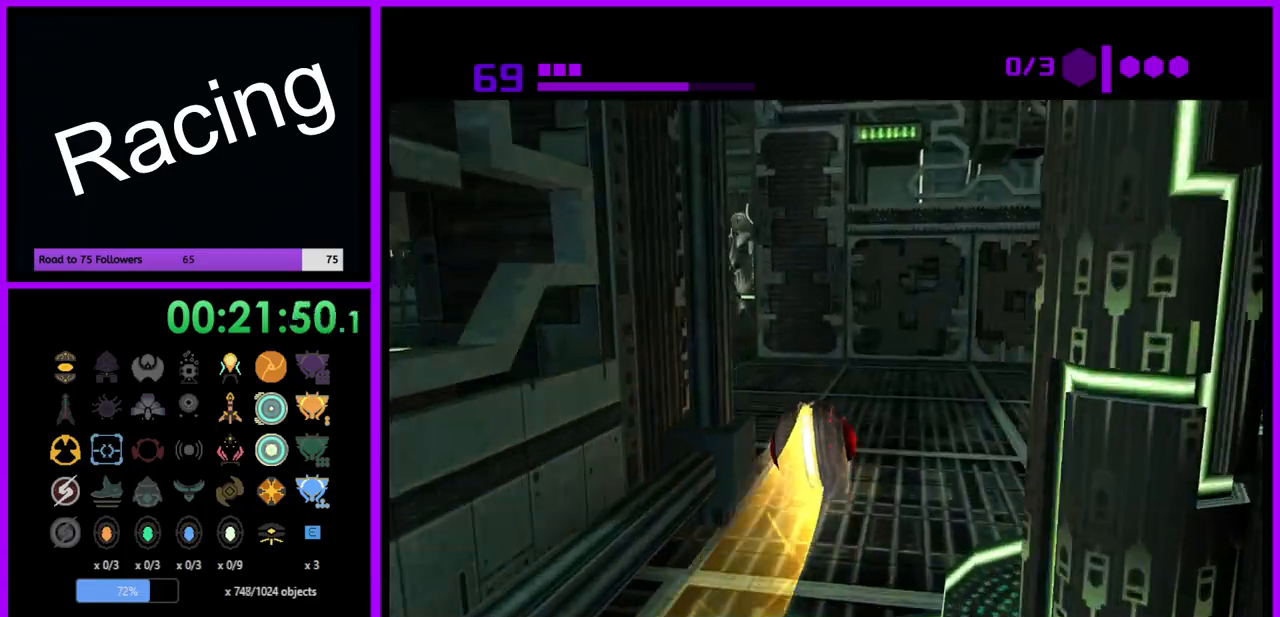
{"buttons": ["B"], "left_stick": "left", "right_stick": "center", "events": [[100, "left_stick", "left"], [200, "B", "down"]]}
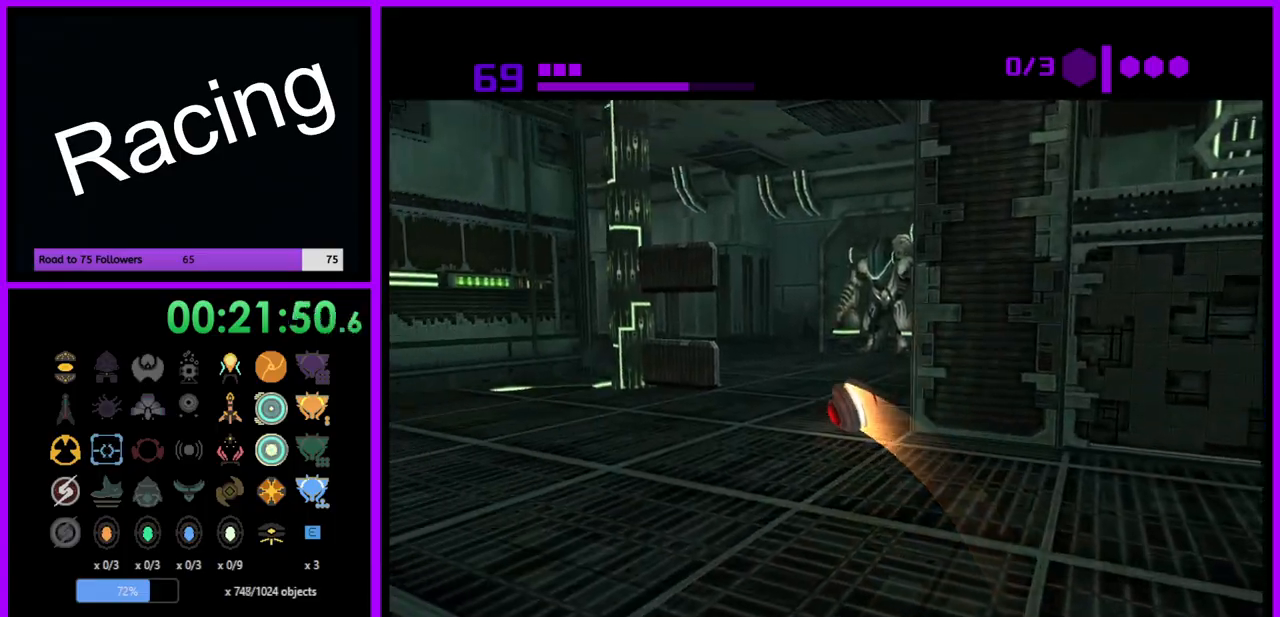
{"buttons": ["B"], "left_stick": "up-right", "right_stick": "center", "events": [[183, "left_stick", "up"], [283, "left_stick", "up-right"]]}
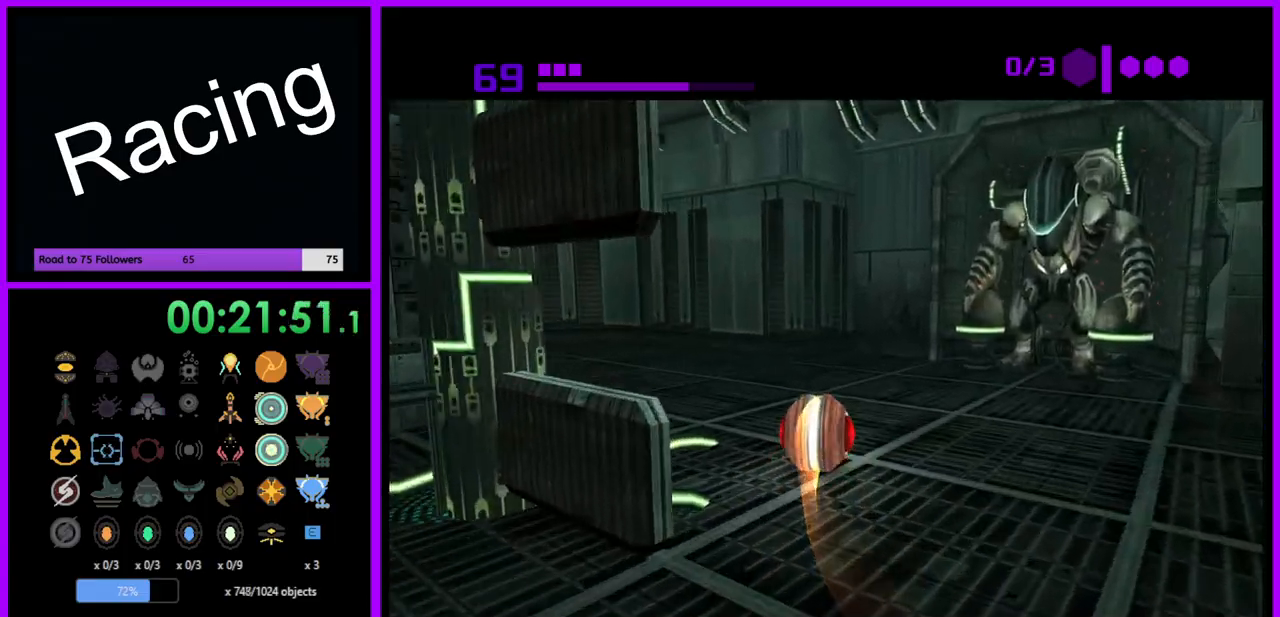
{"buttons": ["B"], "left_stick": "left", "right_stick": "center", "events": [[50, "left_stick", "up-left"], [133, "left_stick", "left"]]}
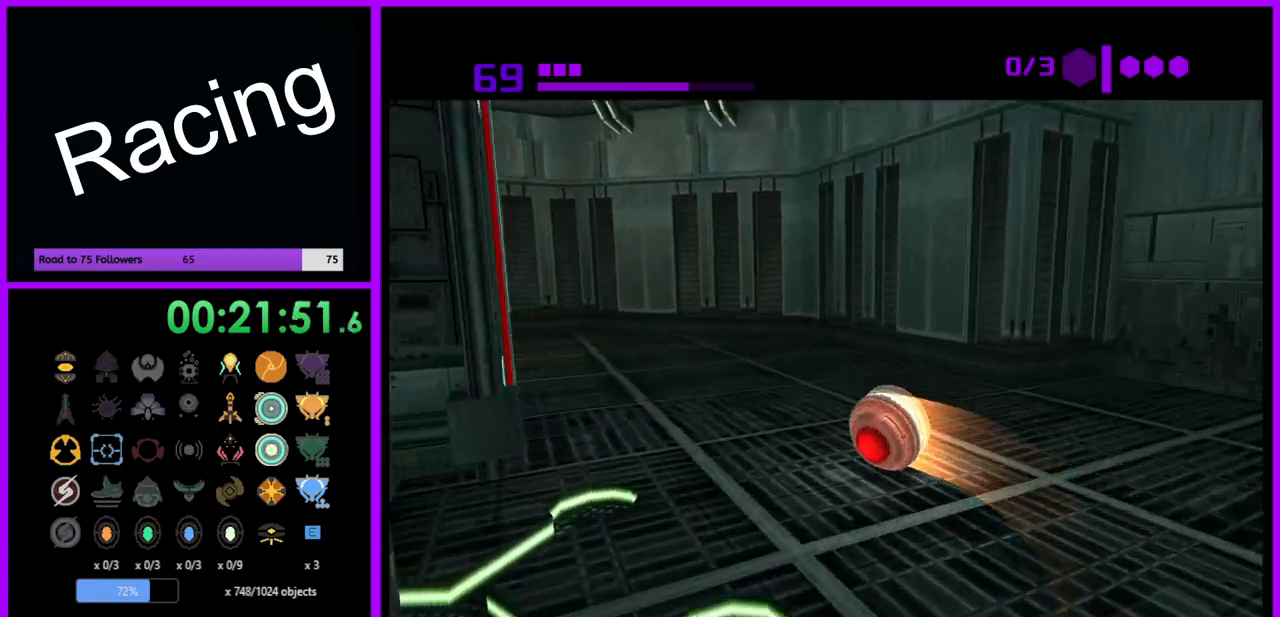
{"buttons": ["B", "R1"], "left_stick": "up", "right_stick": "center", "events": [[17, "left_stick", "down-left"], [333, "left_stick", "up"], [433, "R1", "down"]]}
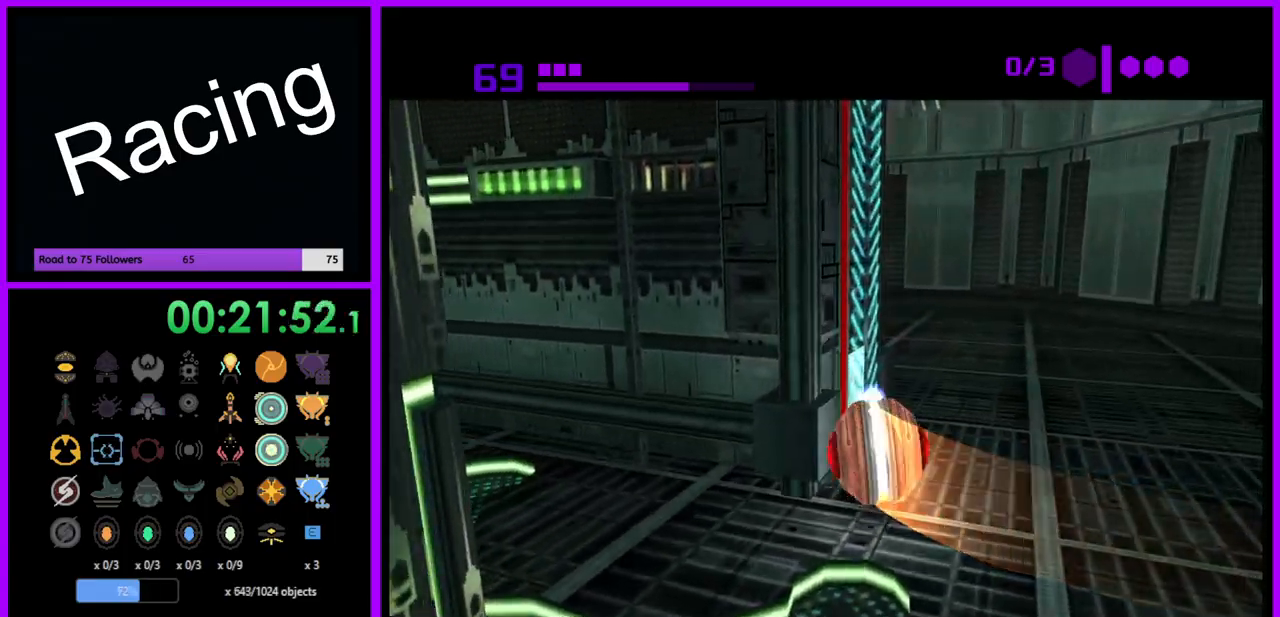
{"buttons": ["B", "R1"], "left_stick": "up", "right_stick": "center", "events": [[217, "left_stick", "up-left"], [433, "left_stick", "up"]]}
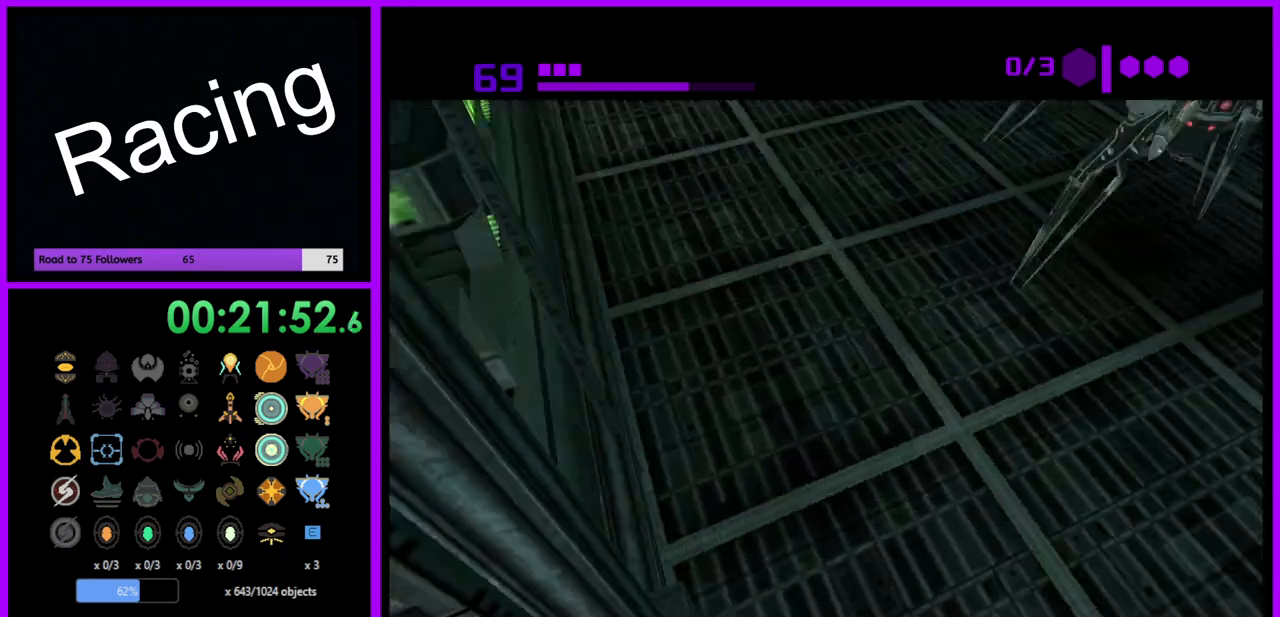
{"buttons": ["B", "R1"], "left_stick": "up-right", "right_stick": "center", "events": [[483, "left_stick", "up-right"]]}
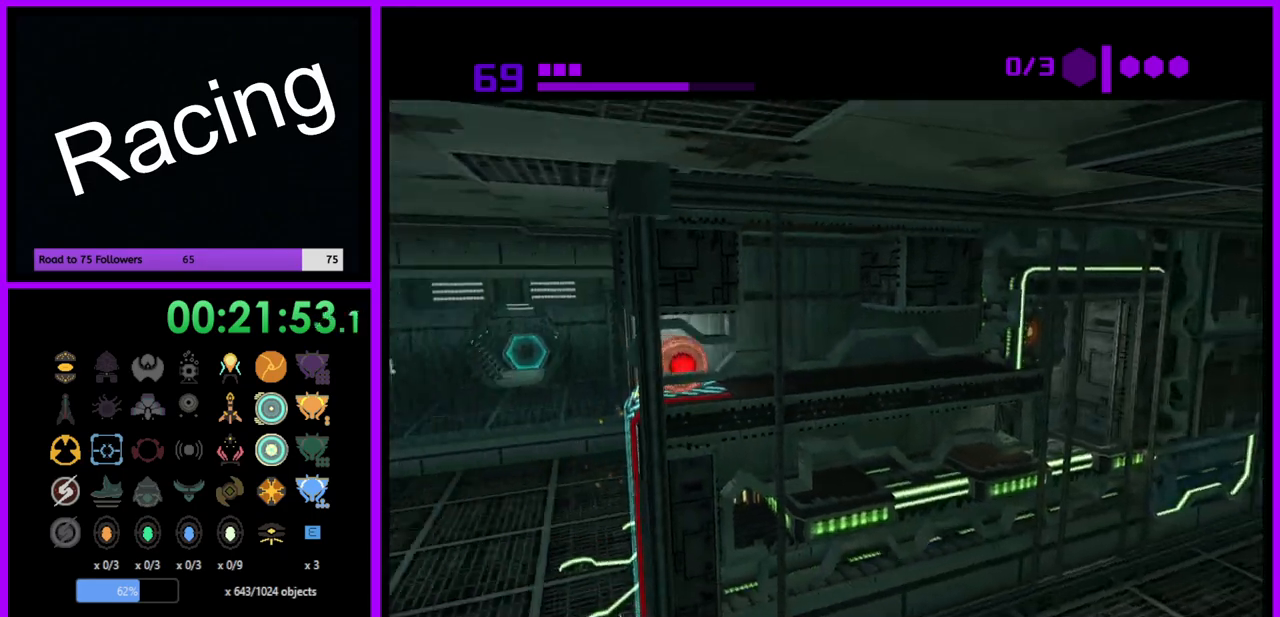
{"buttons": ["B"], "left_stick": "right", "right_stick": "center", "events": [[333, "left_stick", "right"], [483, "R1", "up"]]}
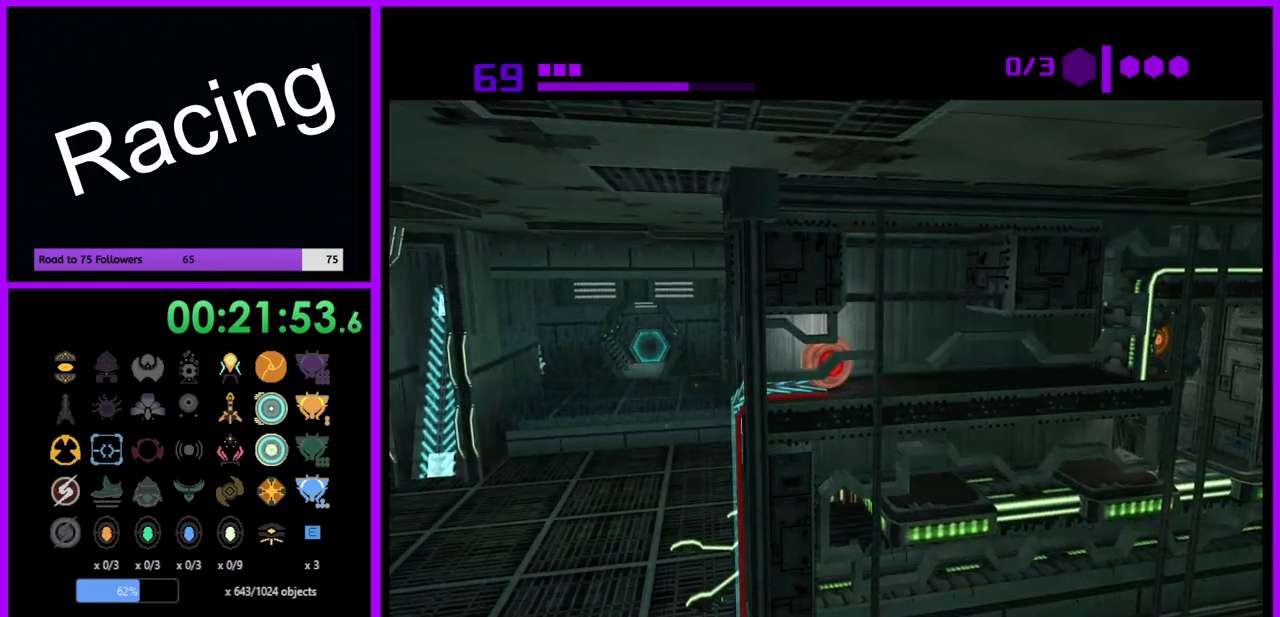
{"buttons": [], "left_stick": "up-right", "right_stick": "center", "events": [[33, "B", "up"], [367, "left_stick", "up-right"]]}
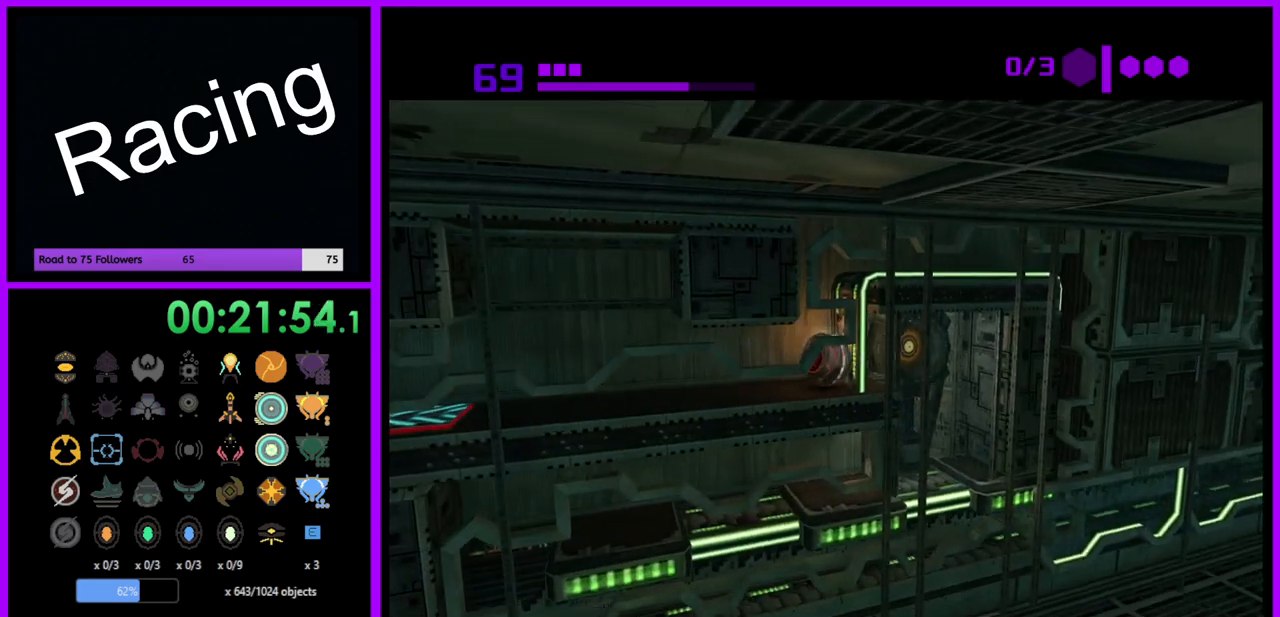
{"buttons": [], "left_stick": "center", "right_stick": "center", "events": [[17, "A", "down"], [100, "A", "up"], [200, "left_stick", "center"]]}
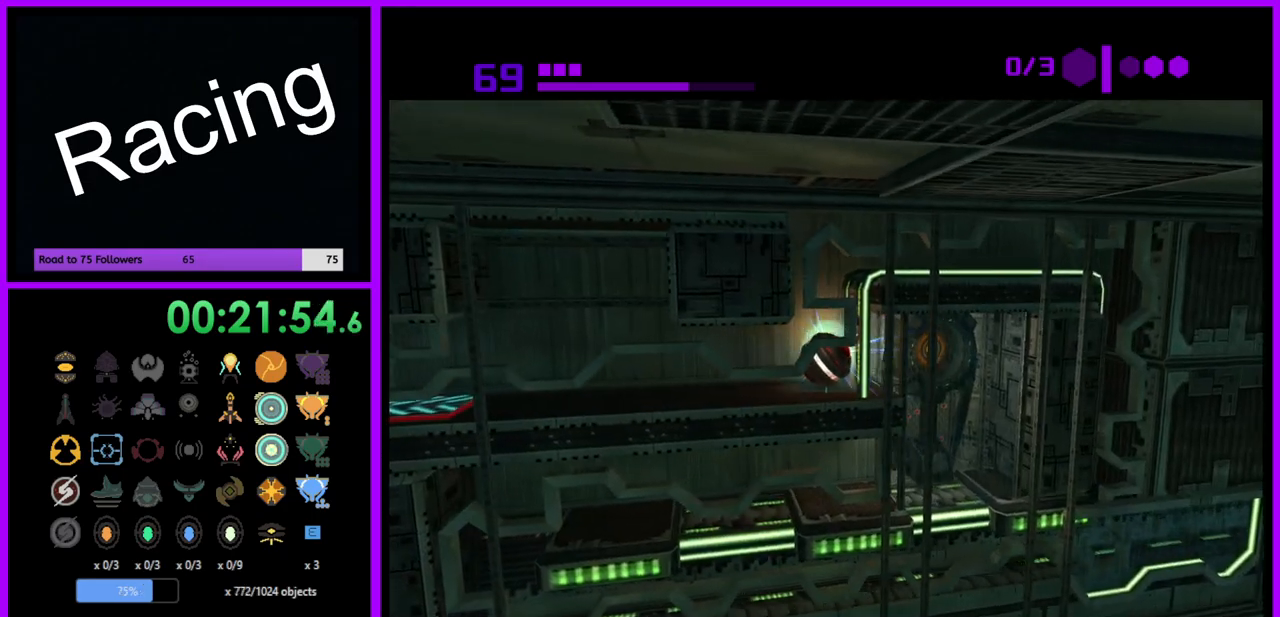
{"buttons": [], "left_stick": "right", "right_stick": "center", "events": [[417, "left_stick", "right"]]}
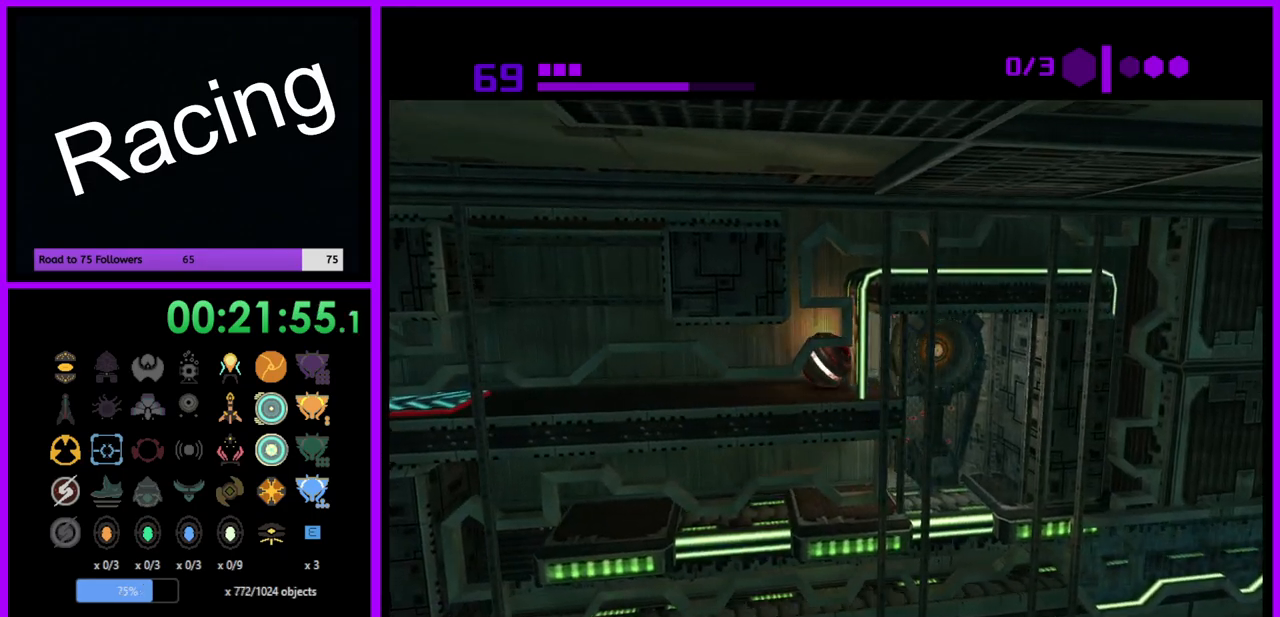
{"buttons": [], "left_stick": "right", "right_stick": "center", "events": []}
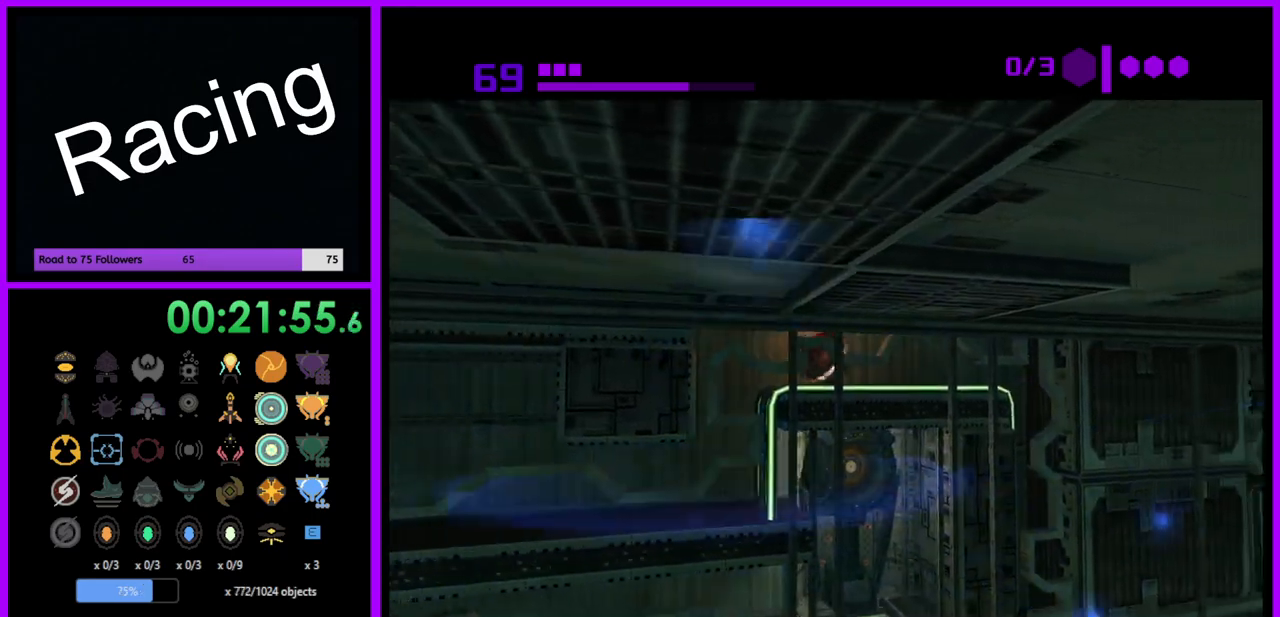
{"buttons": [], "left_stick": "center", "right_stick": "center", "events": [[333, "left_stick", "center"]]}
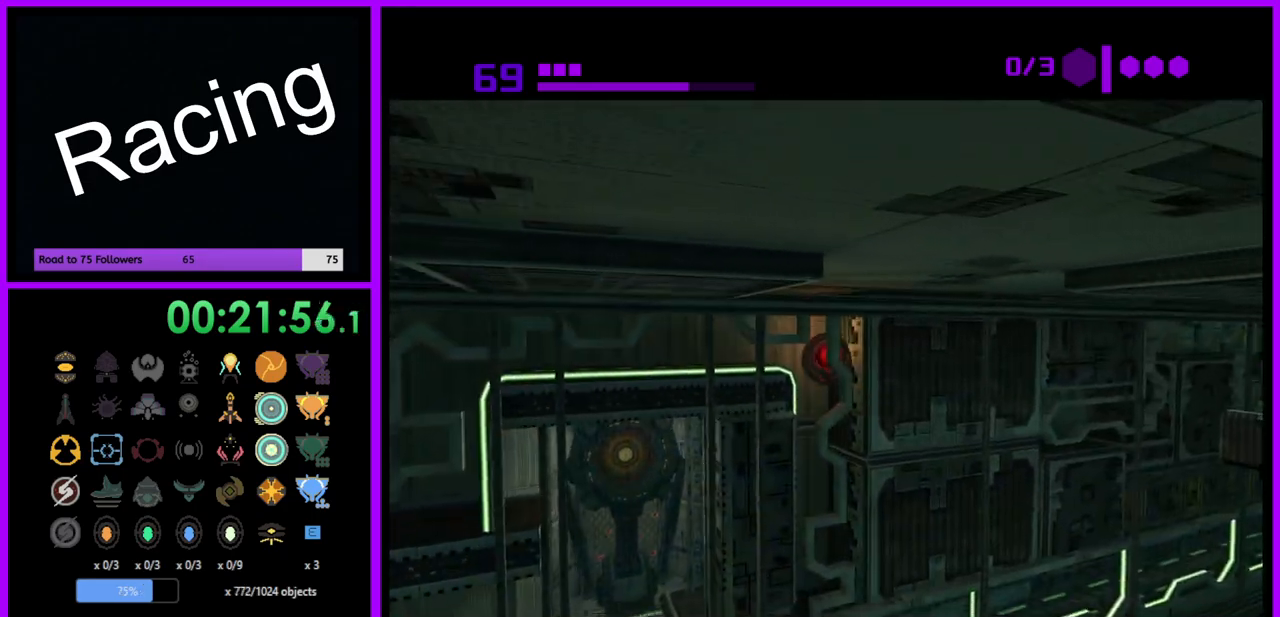
{"buttons": [], "left_stick": "left", "right_stick": "center", "events": [[417, "left_stick", "left"]]}
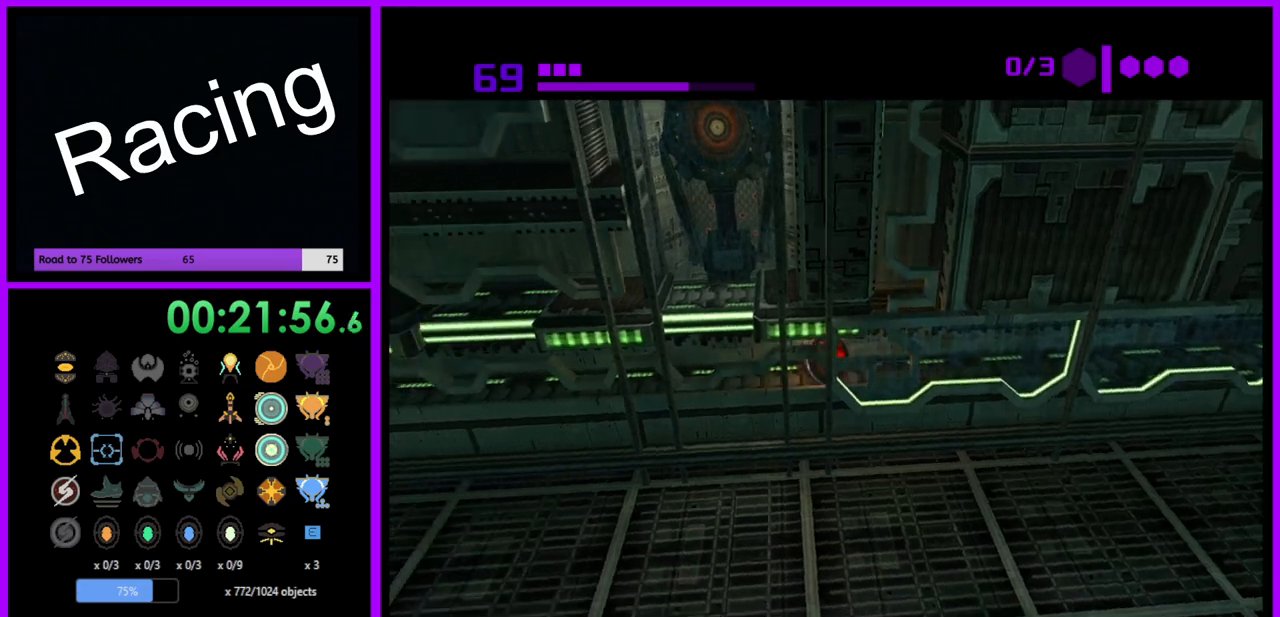
{"buttons": ["A"], "left_stick": "center", "right_stick": "center", "events": [[267, "left_stick", "center"], [350, "left_stick", "right"], [400, "left_stick", "center"], [500, "A", "down"]]}
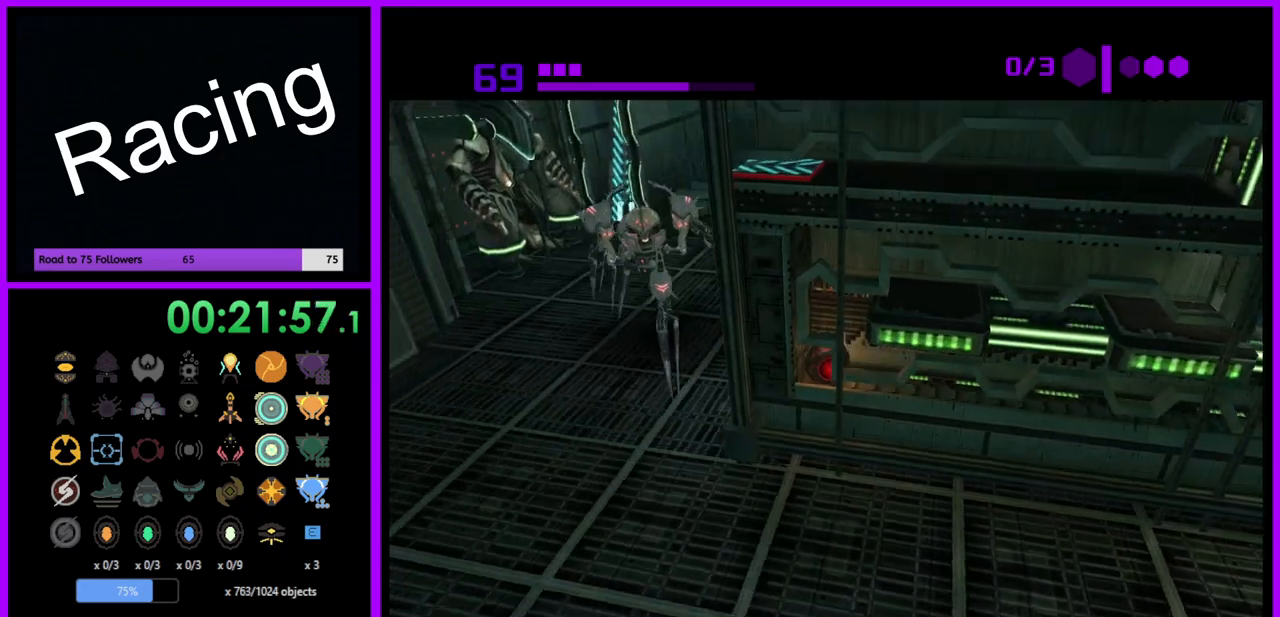
{"buttons": [], "left_stick": "center", "right_stick": "center", "events": [[100, "A", "up"]]}
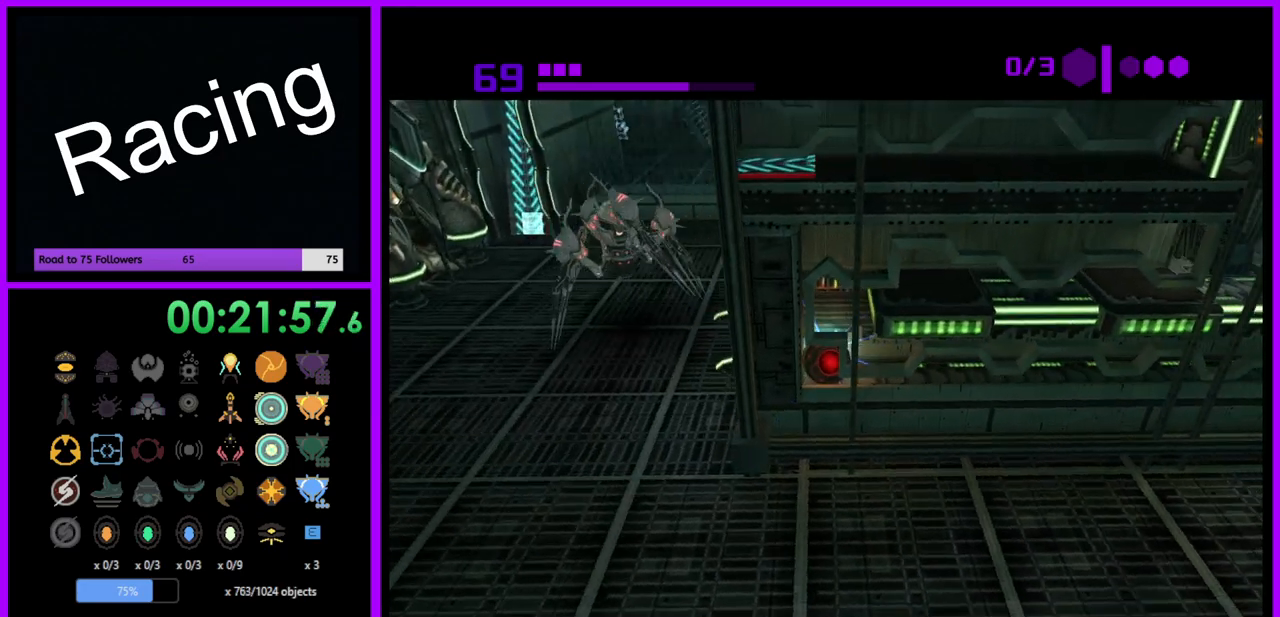
{"buttons": [], "left_stick": "center", "right_stick": "center", "events": []}
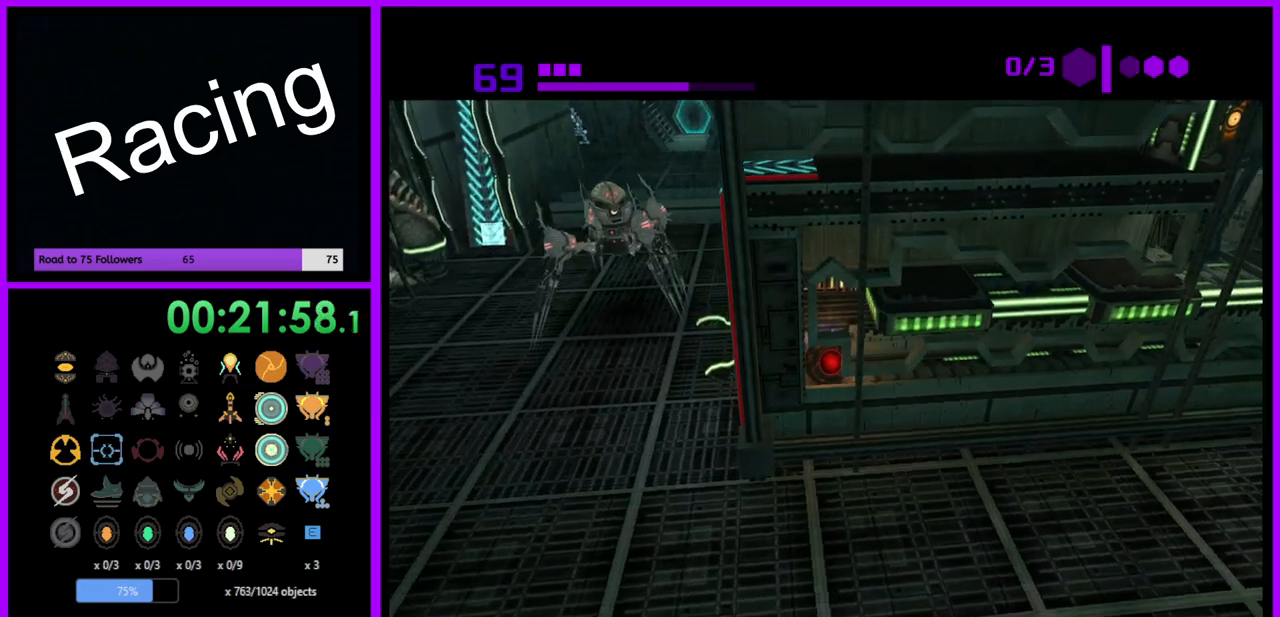
{"buttons": [], "left_stick": "up-right", "right_stick": "center", "events": [[83, "left_stick", "up-right"]]}
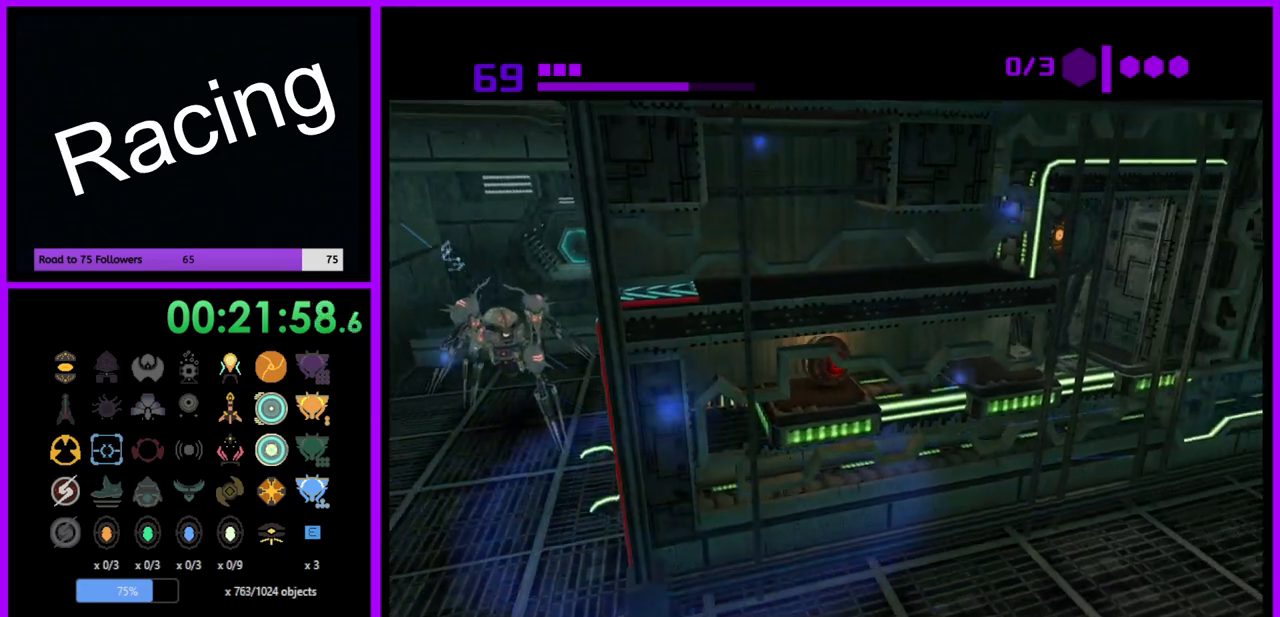
{"buttons": [], "left_stick": "left", "right_stick": "center", "events": [[283, "left_stick", "center"], [500, "left_stick", "left"]]}
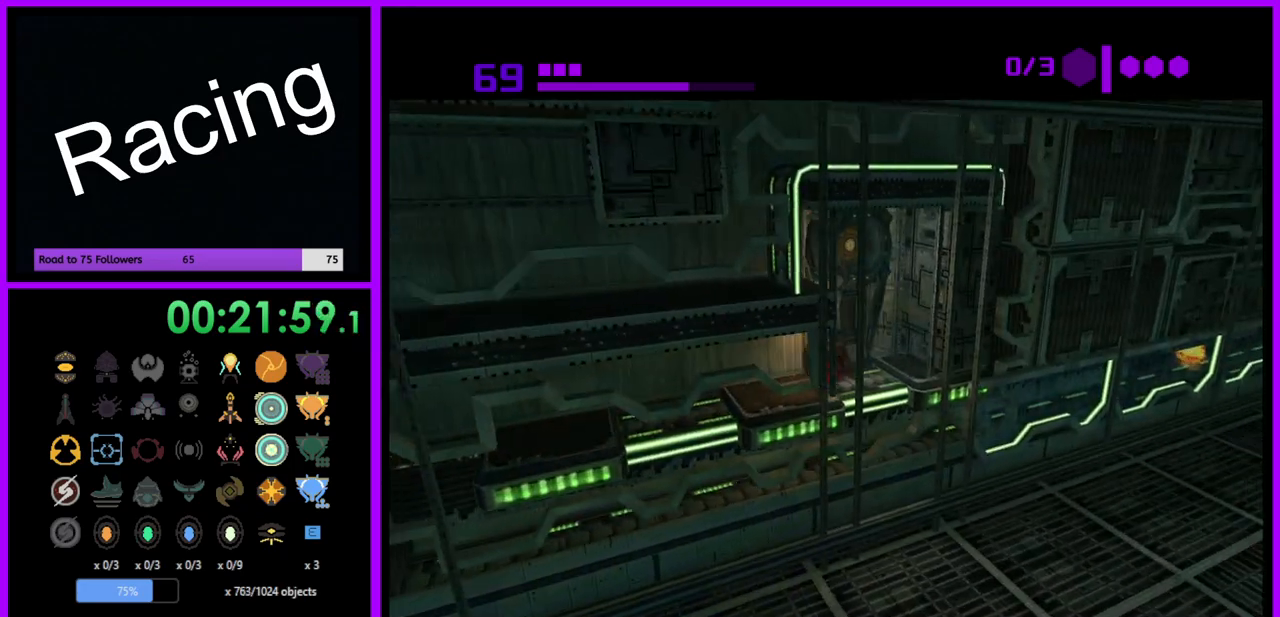
{"buttons": [], "left_stick": "right", "right_stick": "center", "events": [[67, "A", "down"], [150, "A", "up"], [233, "left_stick", "center"], [350, "left_stick", "right"]]}
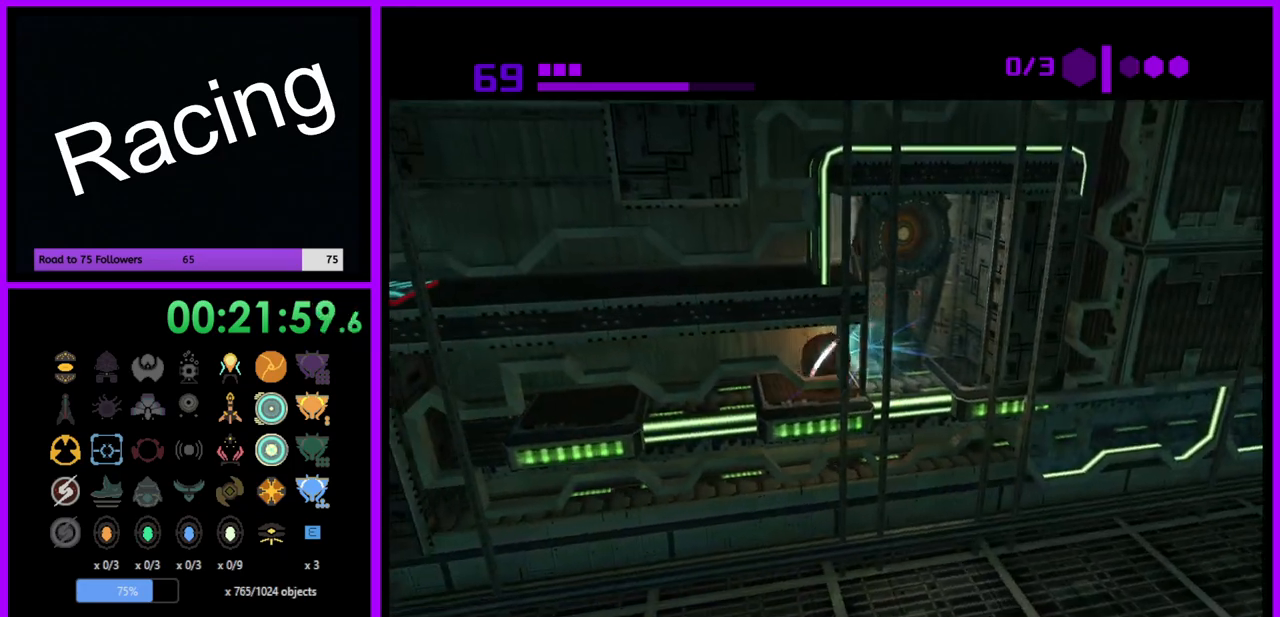
{"buttons": [], "left_stick": "center", "right_stick": "center", "events": [[83, "left_stick", "center"]]}
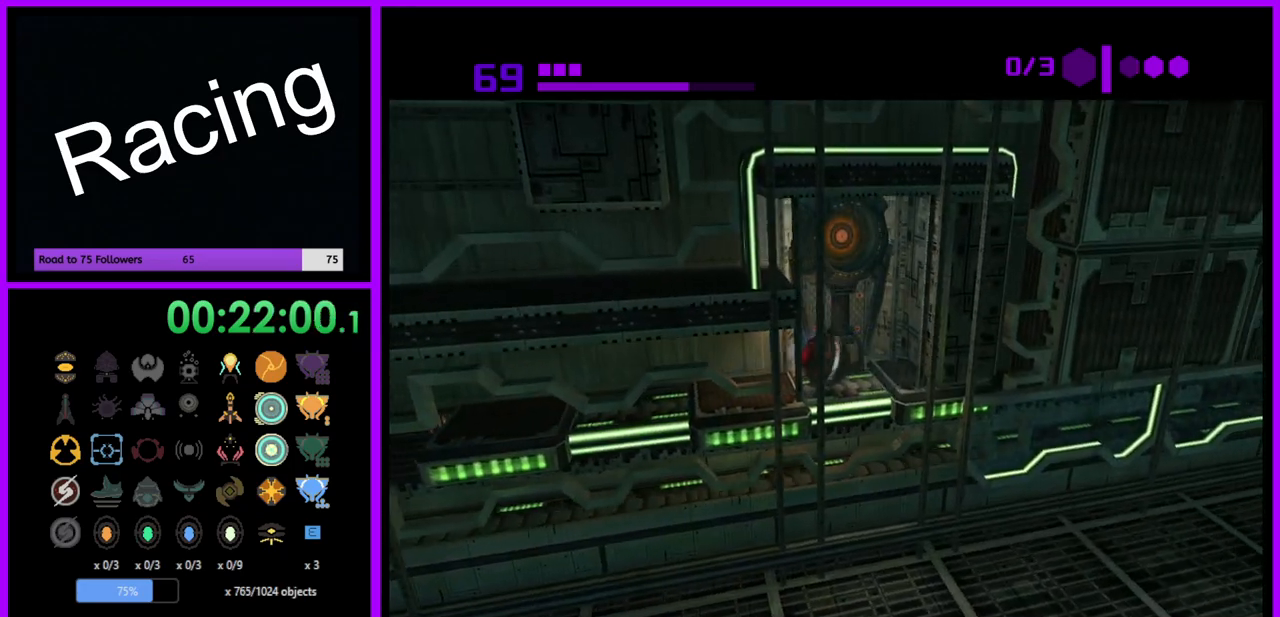
{"buttons": ["A"], "left_stick": "up", "right_stick": "center", "events": [[200, "left_stick", "up"], [433, "A", "down"]]}